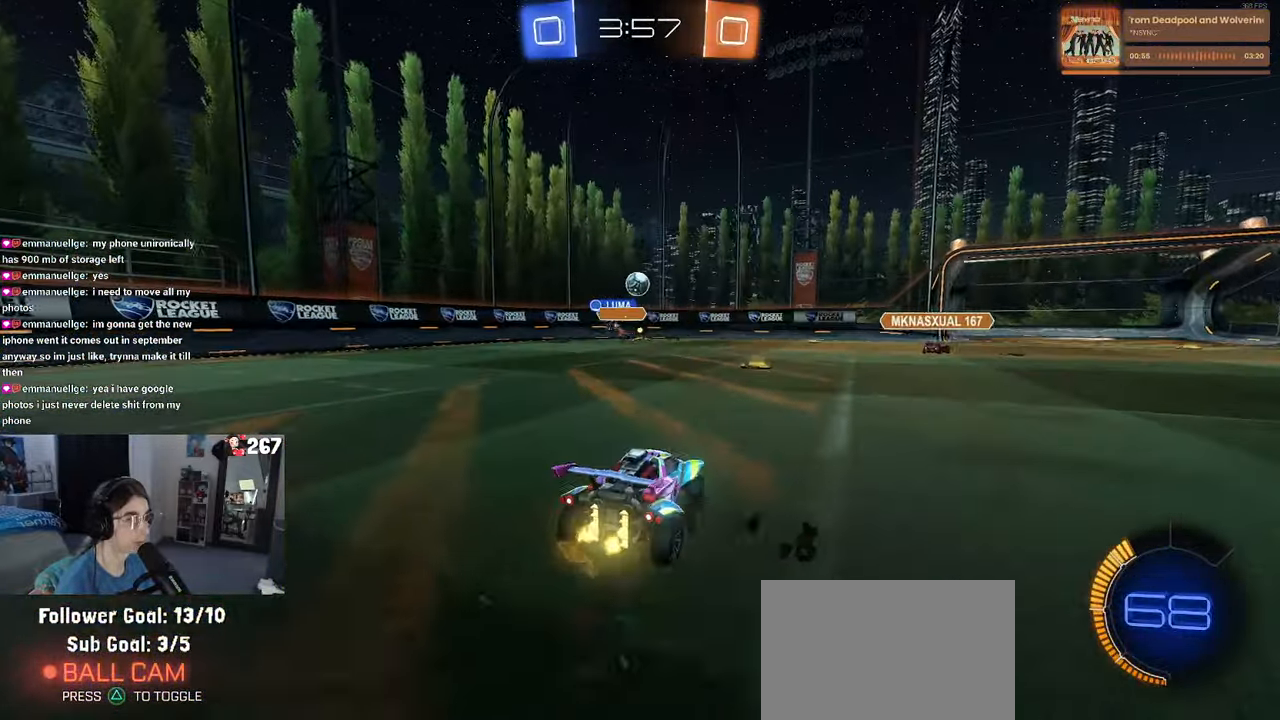
Gameplay with a controller (PlayStation layout); each line is a JSON object with the inputs held at the frame after it. "events" lists button and stick changes between this image and that frame as [ms after this image, input, new state], when the widget could be followed in between.
{"buttons": ["R2"], "left_stick": "center", "right_stick": "center", "events": [[117, "left_stick", "center"], [217, "left_stick", "right"], [417, "left_stick", "center"]]}
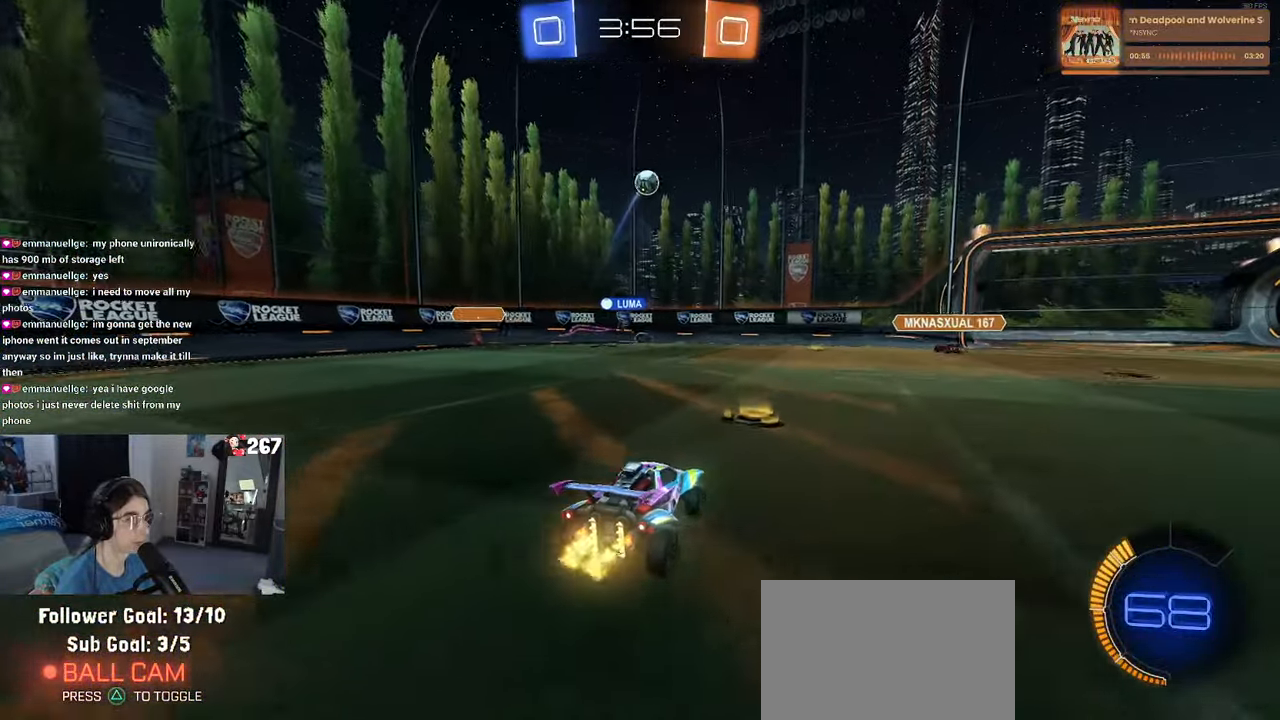
{"buttons": ["R2"], "left_stick": "right", "right_stick": "center", "events": [[17, "left_stick", "right"], [233, "left_stick", "center"], [333, "left_stick", "right"]]}
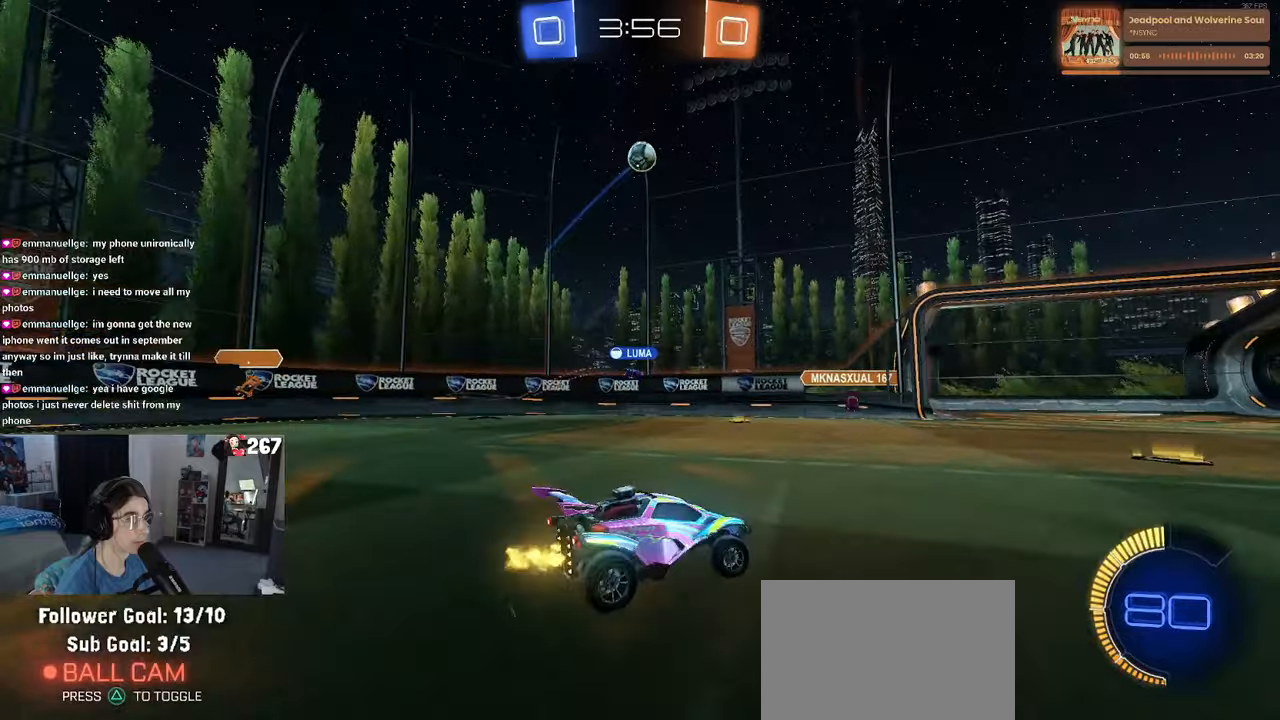
{"buttons": ["R2"], "left_stick": "right", "right_stick": "center", "events": []}
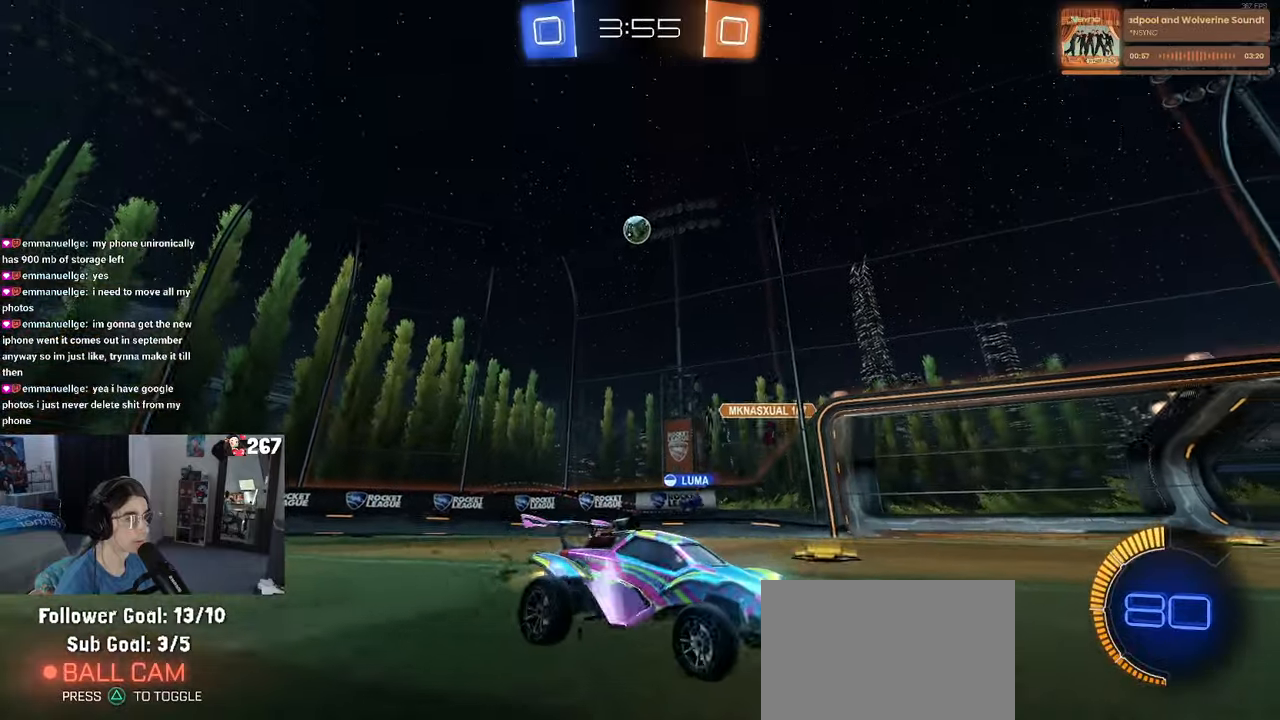
{"buttons": ["R2"], "left_stick": "left", "right_stick": "center", "events": [[316, "left_stick", "center"], [450, "left_stick", "left"]]}
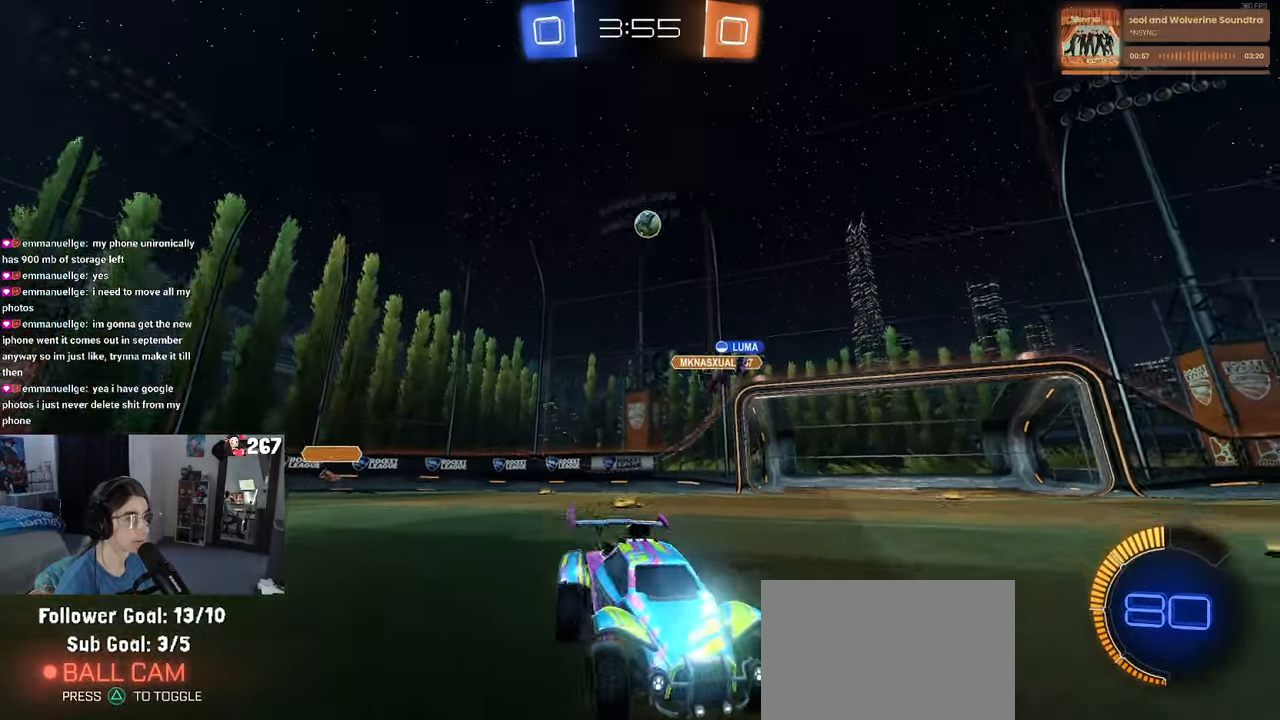
{"buttons": ["R2"], "left_stick": "right", "right_stick": "center", "events": [[366, "left_stick", "center"], [450, "left_stick", "right"]]}
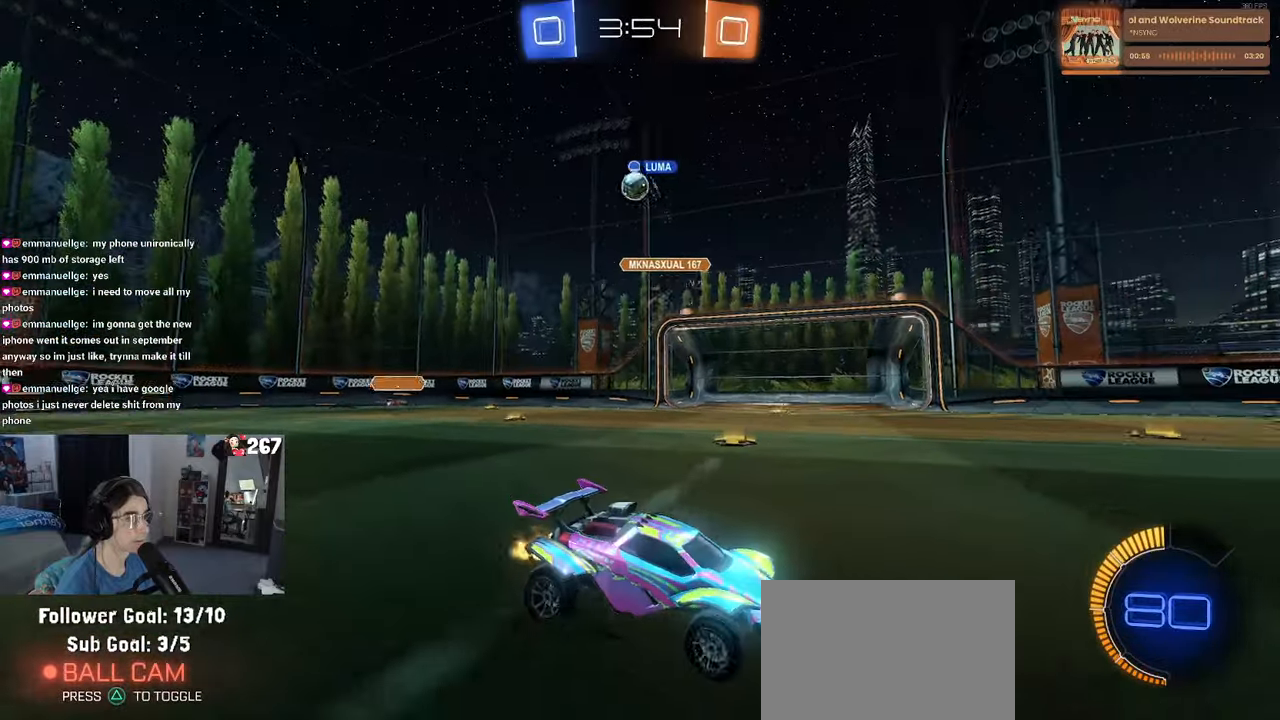
{"buttons": ["R2"], "left_stick": "left", "right_stick": "center", "events": [[366, "left_stick", "center"], [466, "left_stick", "left"]]}
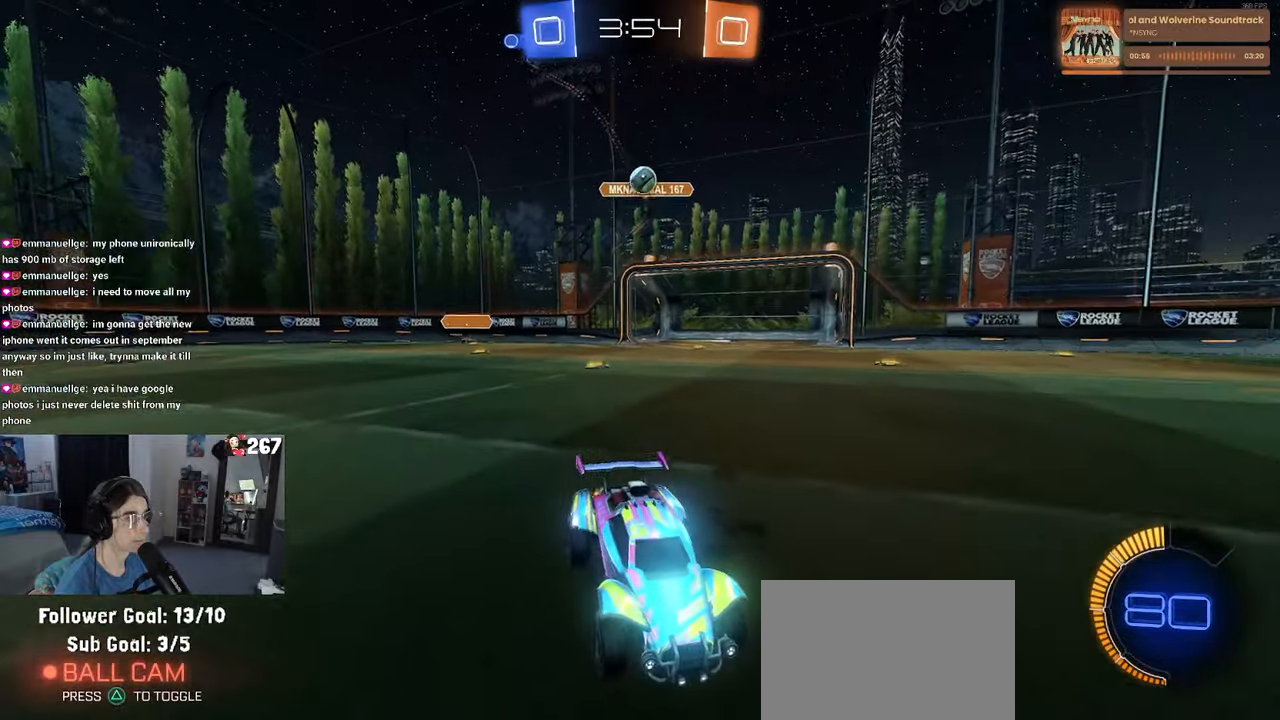
{"buttons": ["R1", "R2"], "left_stick": "right", "right_stick": "center", "events": [[283, "left_stick", "right"], [483, "R1", "down"]]}
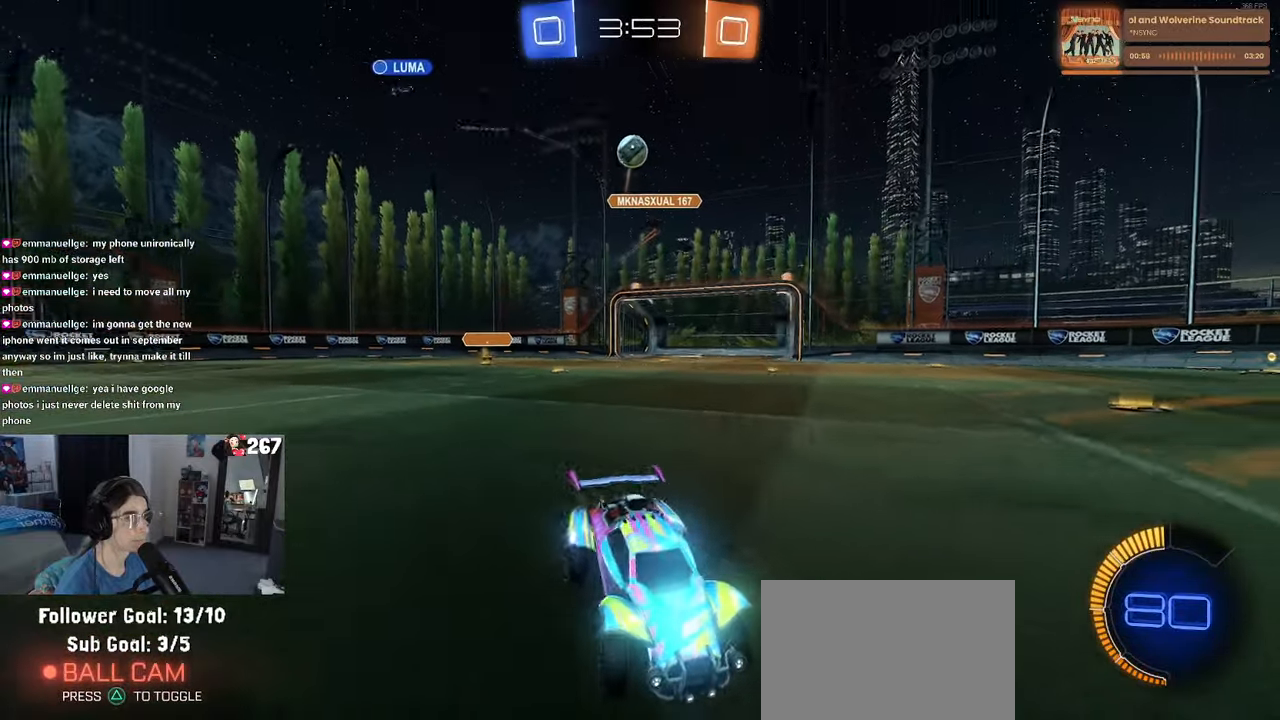
{"buttons": ["R2"], "left_stick": "center", "right_stick": "center", "events": [[350, "left_stick", "center"], [433, "R1", "up"]]}
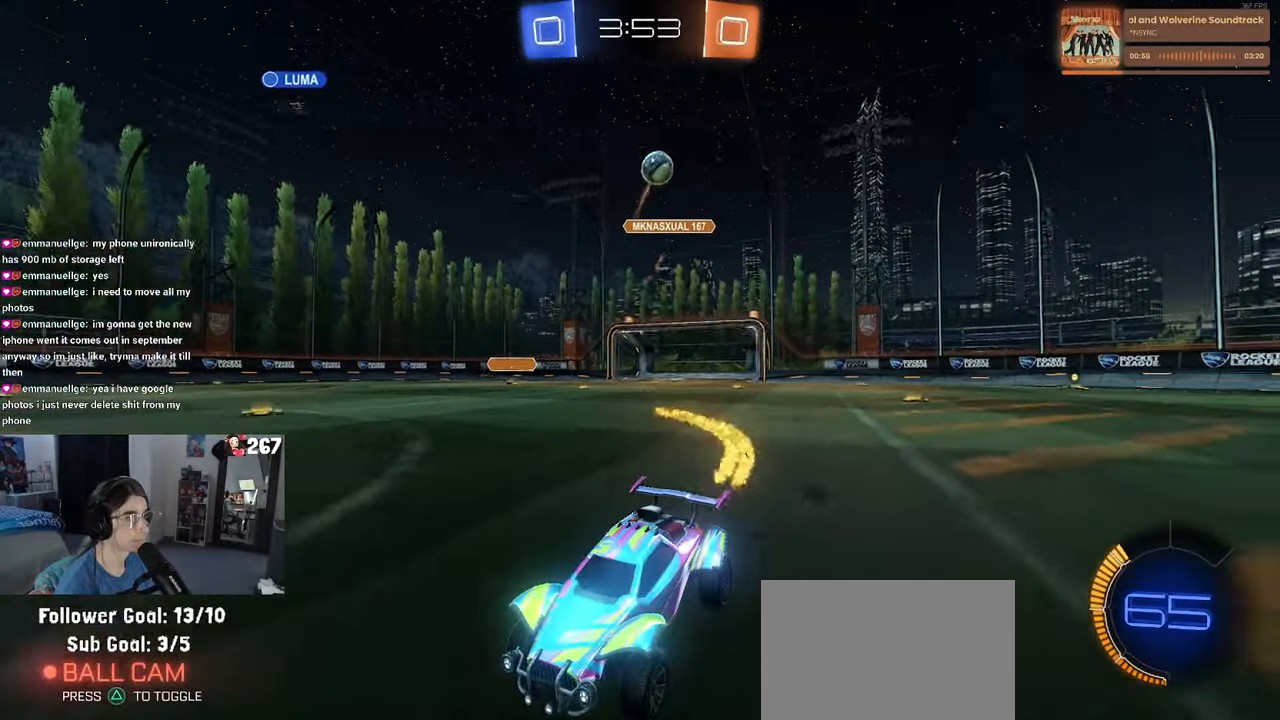
{"buttons": ["R2"], "left_stick": "center", "right_stick": "center", "events": [[16, "left_stick", "left"], [183, "left_stick", "center"]]}
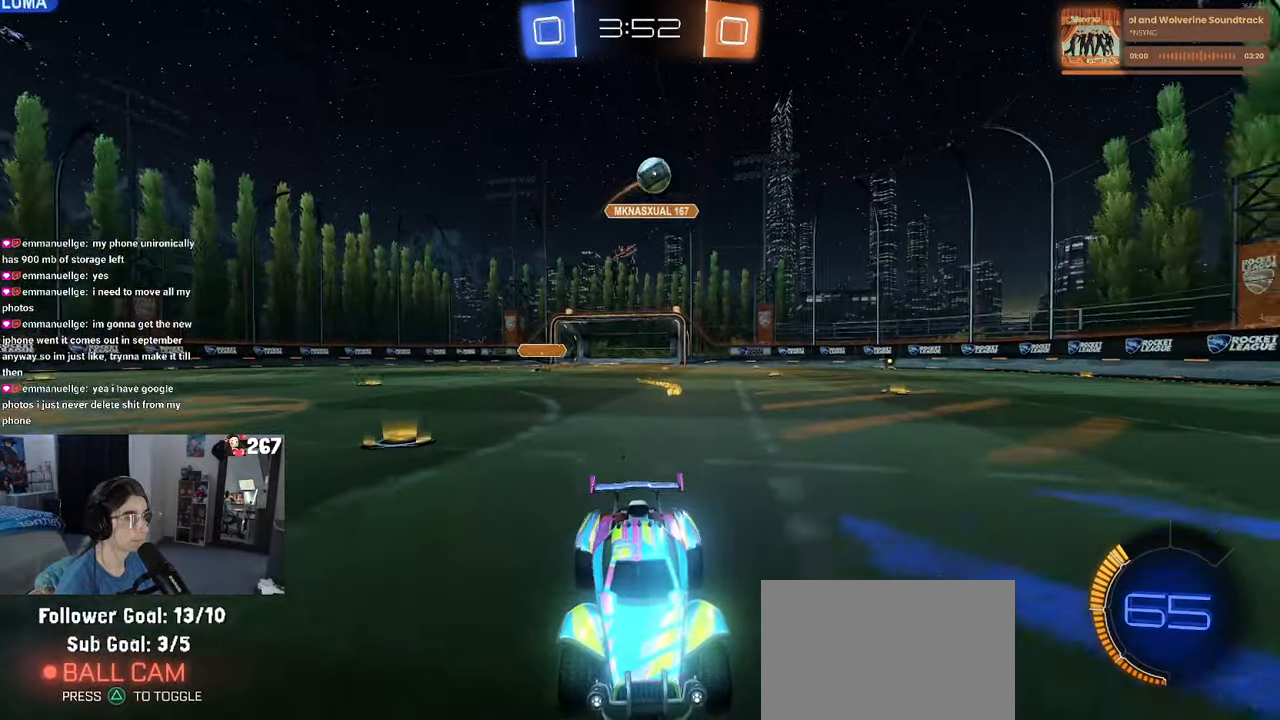
{"buttons": ["R2"], "left_stick": "left", "right_stick": "center", "events": [[216, "left_stick", "left"], [266, "SQUARE", "down"], [450, "SQUARE", "up"]]}
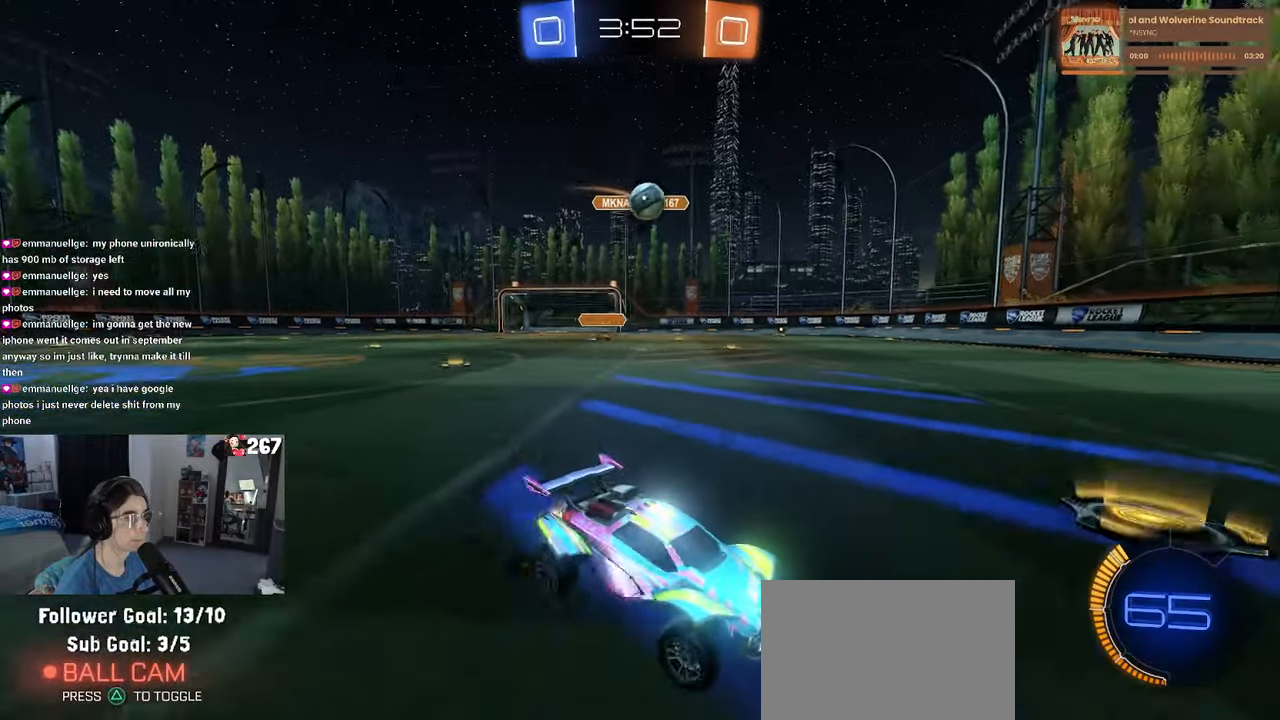
{"buttons": ["R2"], "left_stick": "left", "right_stick": "center", "events": []}
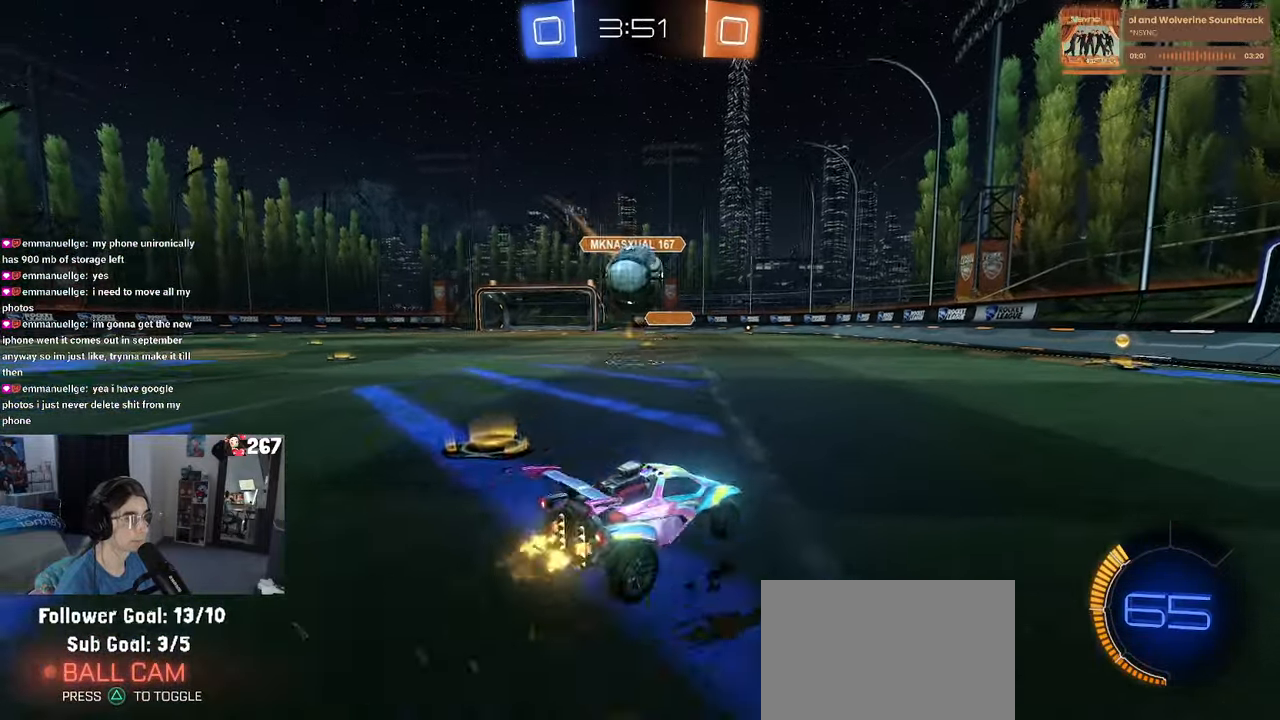
{"buttons": ["SQUARE", "R1", "R2"], "left_stick": "down-left", "right_stick": "center", "events": [[50, "left_stick", "down-left"], [66, "CROSS", "down"], [66, "R1", "down"], [233, "CROSS", "up"], [233, "left_stick", "left"], [300, "CROSS", "down"], [350, "SQUARE", "down"], [367, "left_stick", "down-left"], [400, "CROSS", "up"]]}
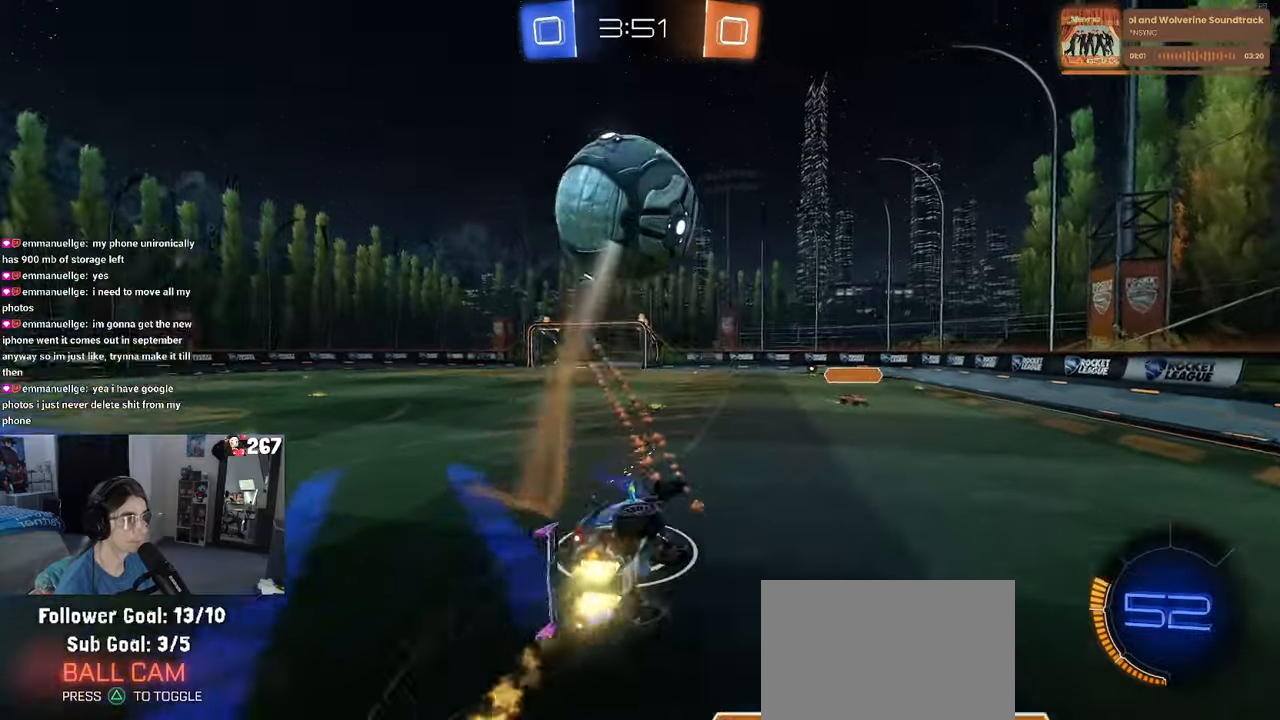
{"buttons": ["SQUARE", "R2"], "left_stick": "down-left", "right_stick": "center", "events": [[350, "R1", "up"]]}
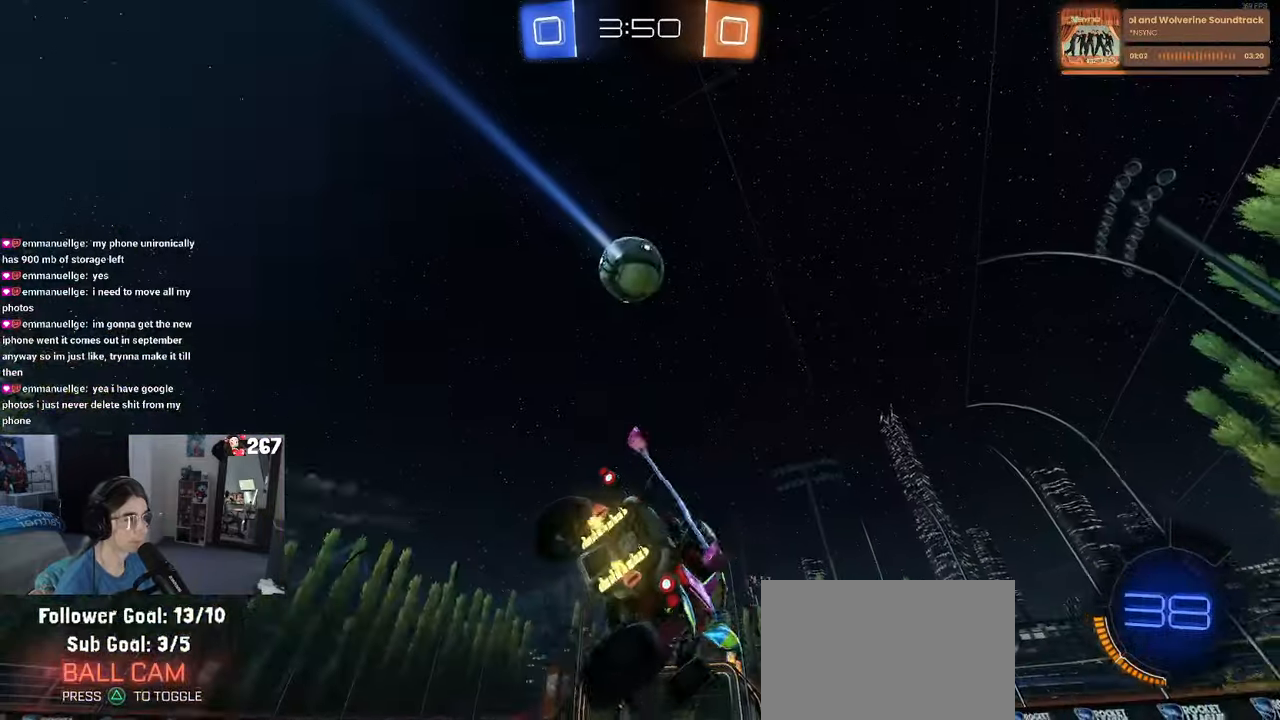
{"buttons": ["R2"], "left_stick": "right", "right_stick": "center", "events": [[100, "SQUARE", "up"], [133, "left_stick", "down-right"], [367, "left_stick", "center"], [467, "left_stick", "right"]]}
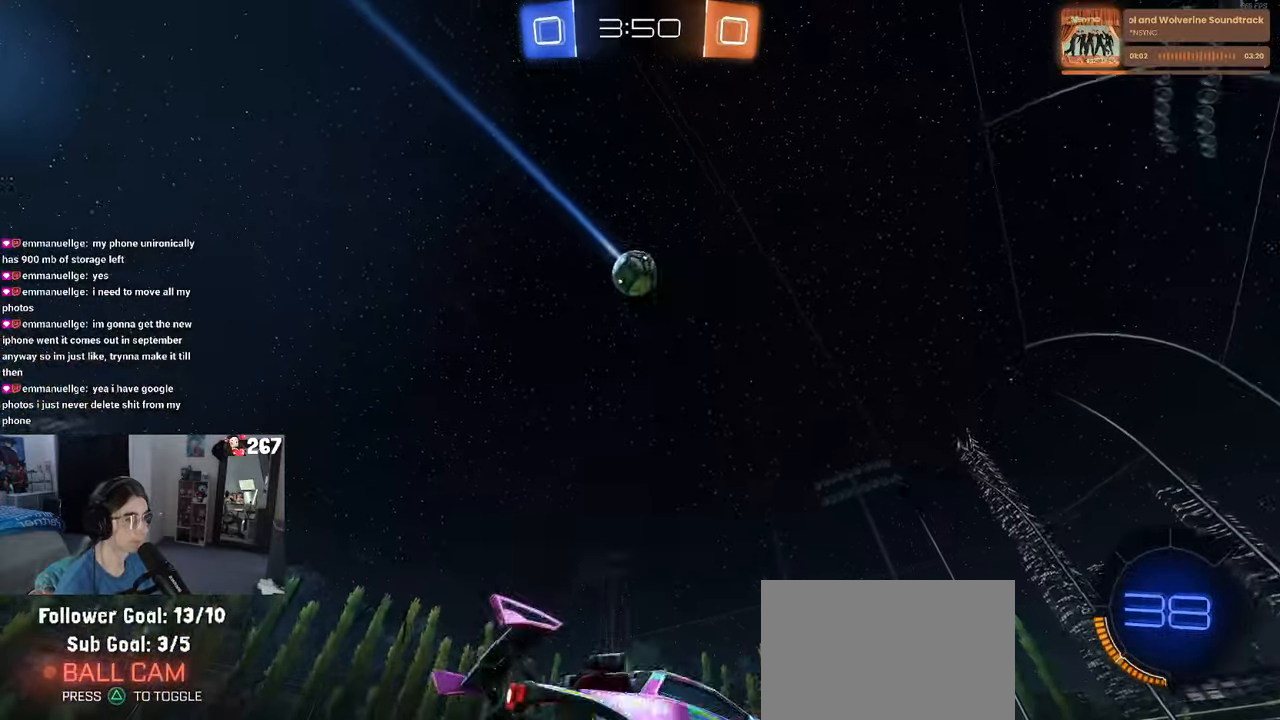
{"buttons": ["R2"], "left_stick": "left", "right_stick": "center", "events": [[400, "left_stick", "center"], [467, "left_stick", "left"]]}
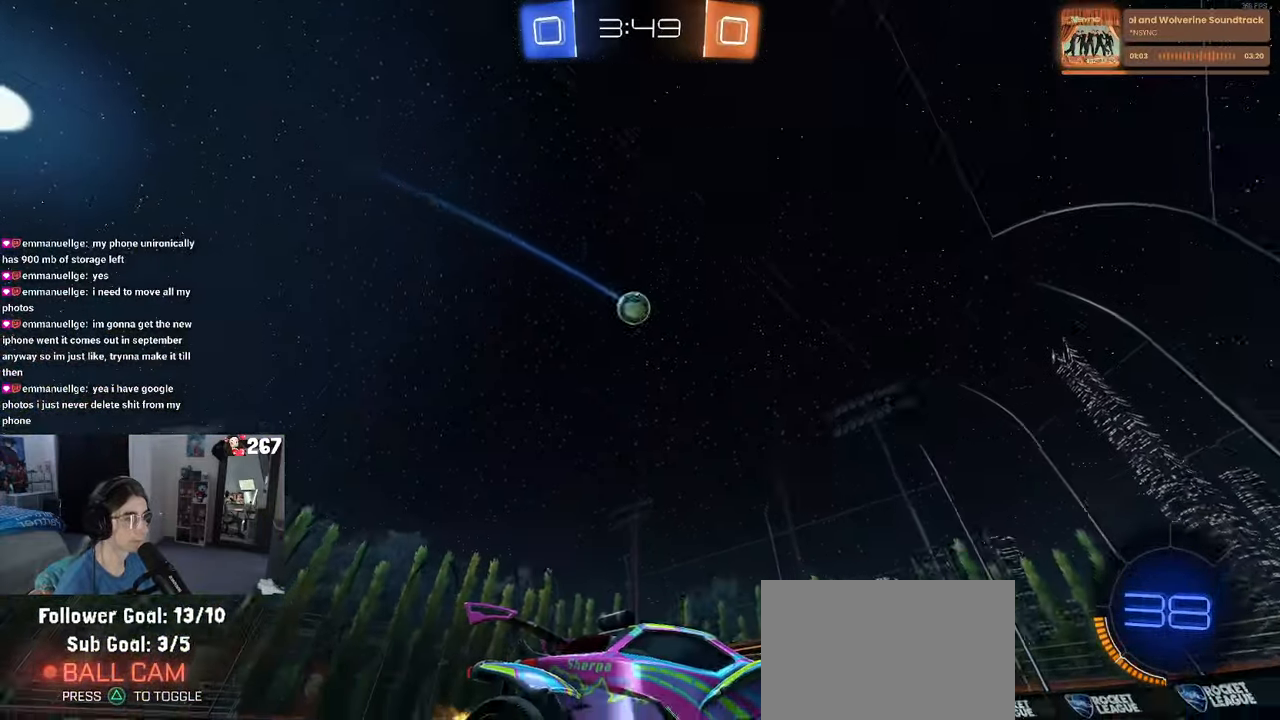
{"buttons": ["R2"], "left_stick": "left", "right_stick": "center", "events": []}
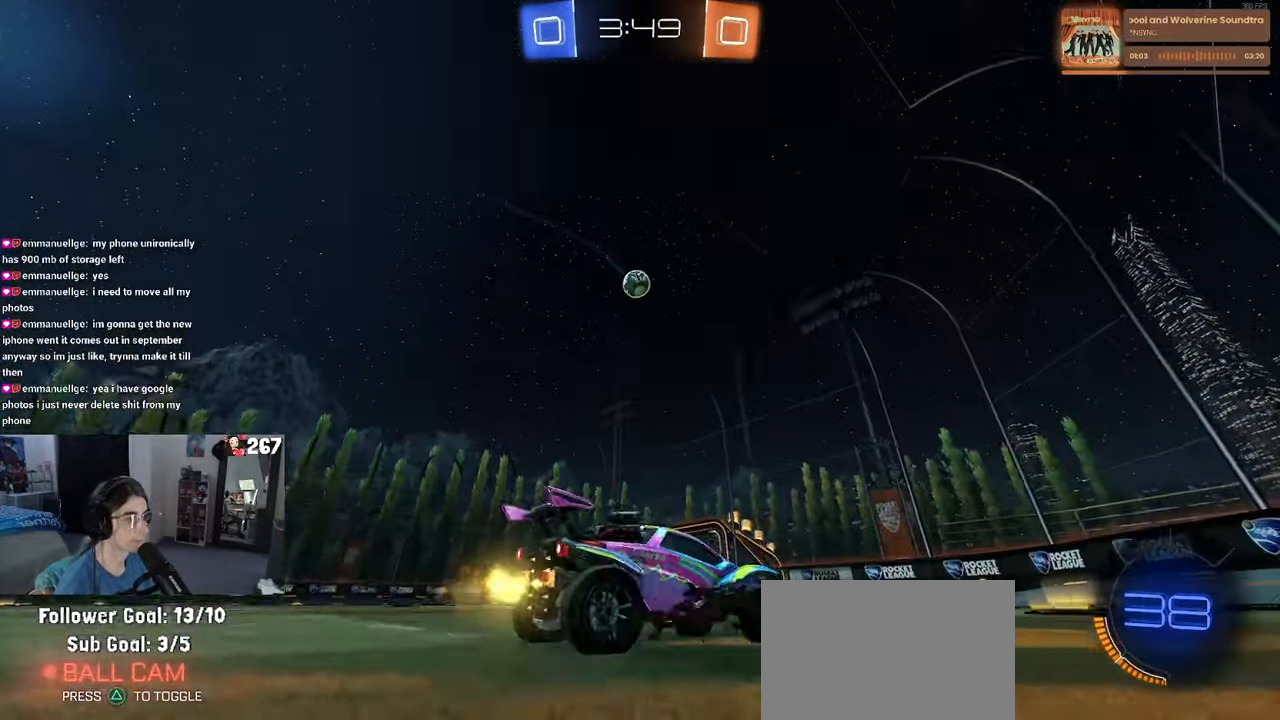
{"buttons": ["R1", "R2"], "left_stick": "left", "right_stick": "center", "events": [[117, "left_stick", "center"], [150, "R1", "down"], [217, "left_stick", "left"]]}
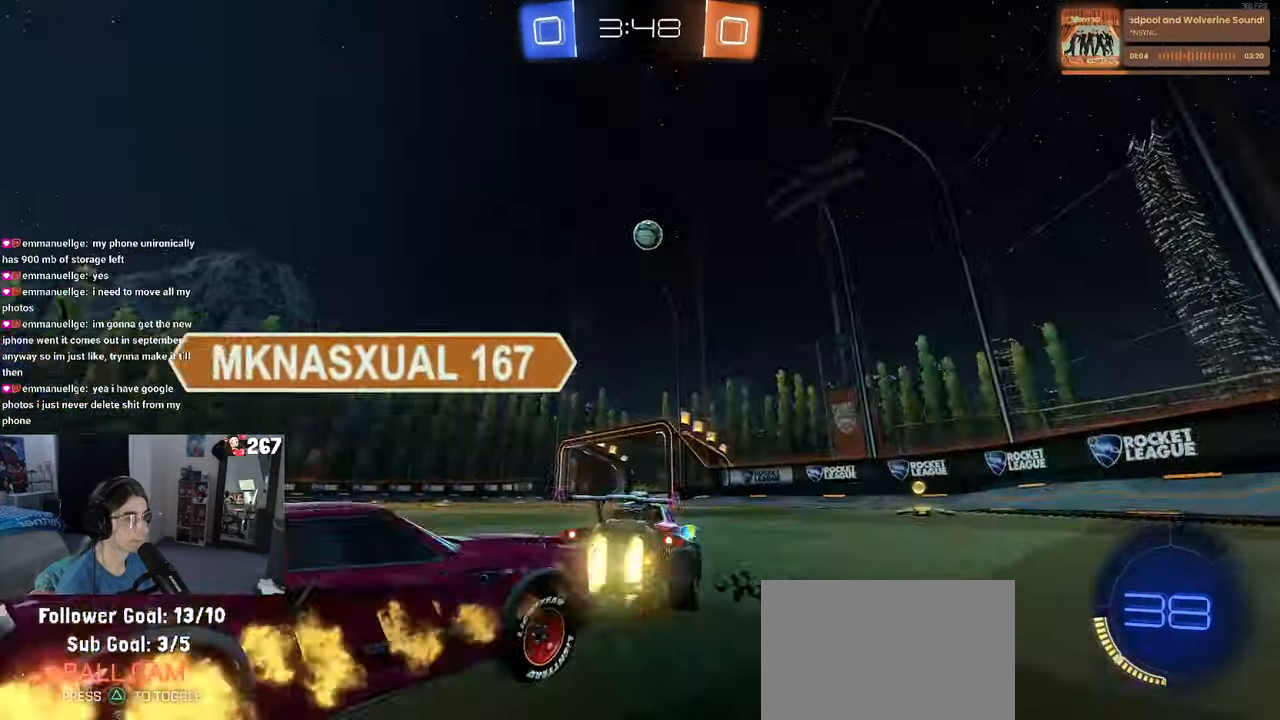
{"buttons": ["R2"], "left_stick": "center", "right_stick": "center", "events": [[133, "left_stick", "center"], [350, "R1", "up"]]}
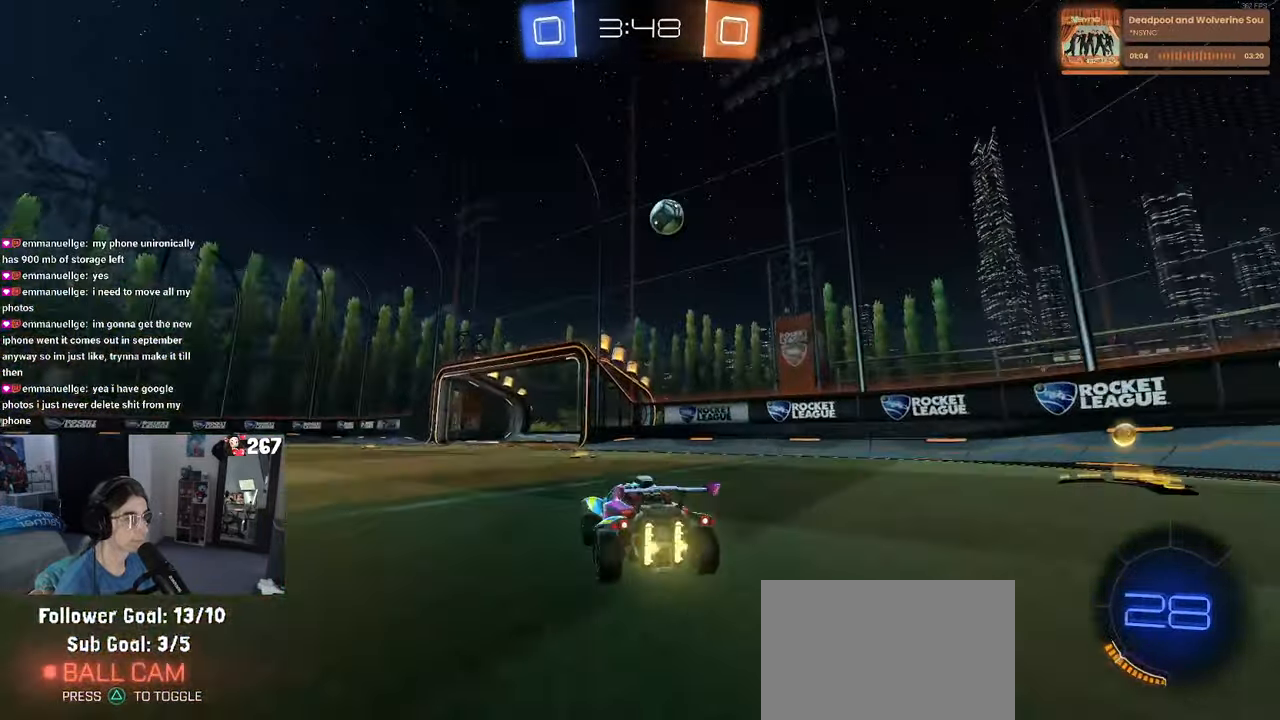
{"buttons": ["CROSS"], "left_stick": "down-right", "right_stick": "center", "events": [[67, "left_stick", "left"], [100, "R2", "up"], [117, "L2", "down"], [267, "left_stick", "down-right"], [317, "CROSS", "down"], [400, "L2", "up"]]}
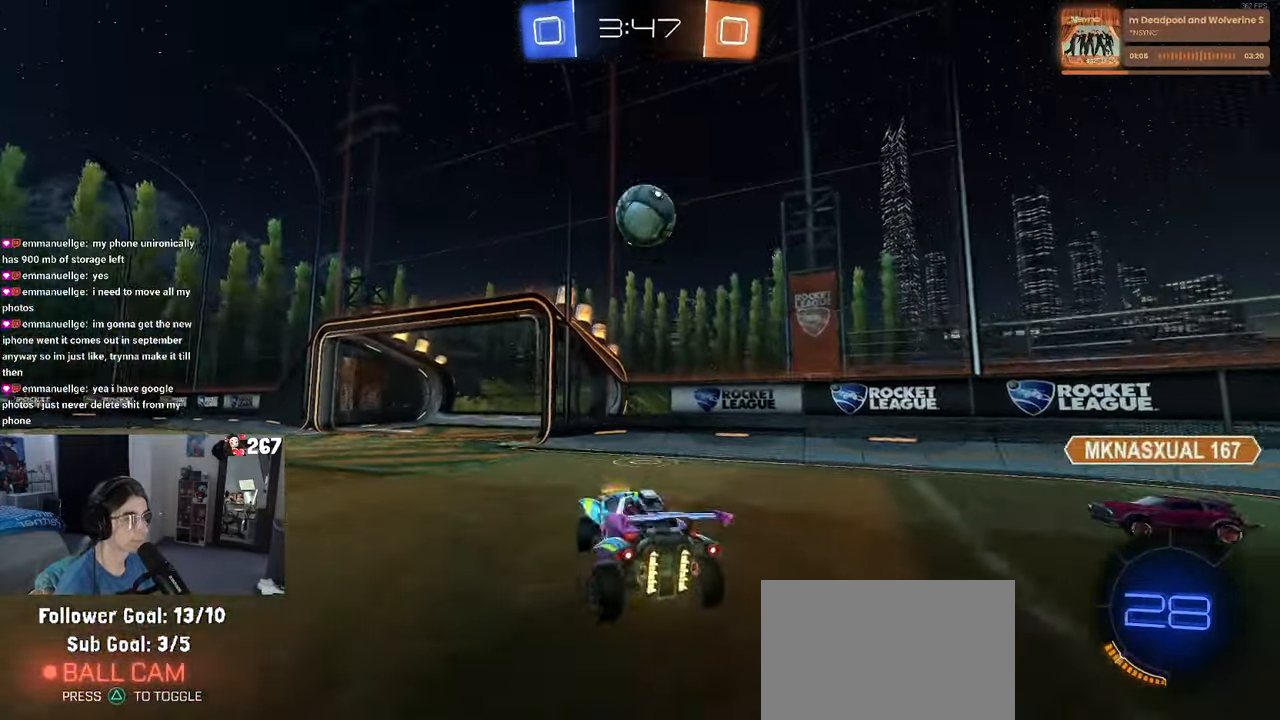
{"buttons": ["R1"], "left_stick": "down", "right_stick": "center"}
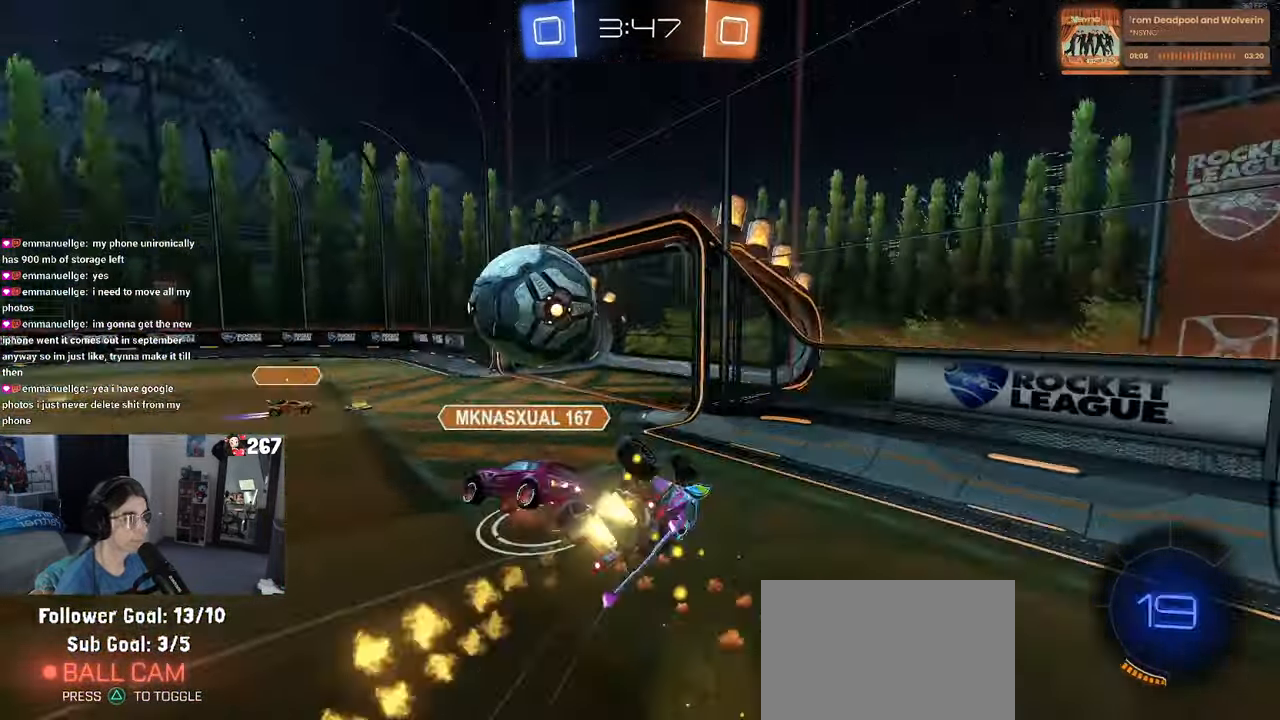
{"buttons": ["SQUARE", "R2"], "left_stick": "down-left", "right_stick": "center", "events": [[133, "R1", "up"], [200, "SQUARE", "down"], [417, "R2", "down"], [450, "left_stick", "down-left"]]}
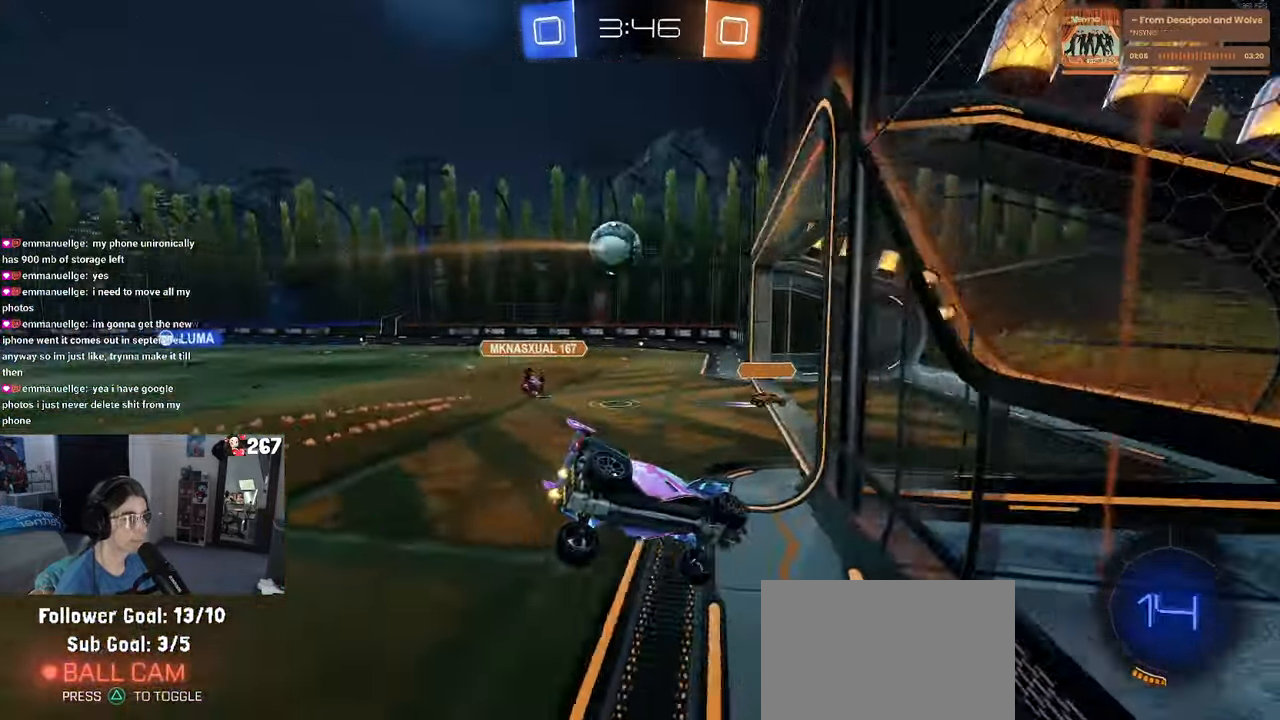
{"buttons": ["R2"], "left_stick": "down", "right_stick": "center", "events": [[317, "SQUARE", "up"], [500, "left_stick", "down"]]}
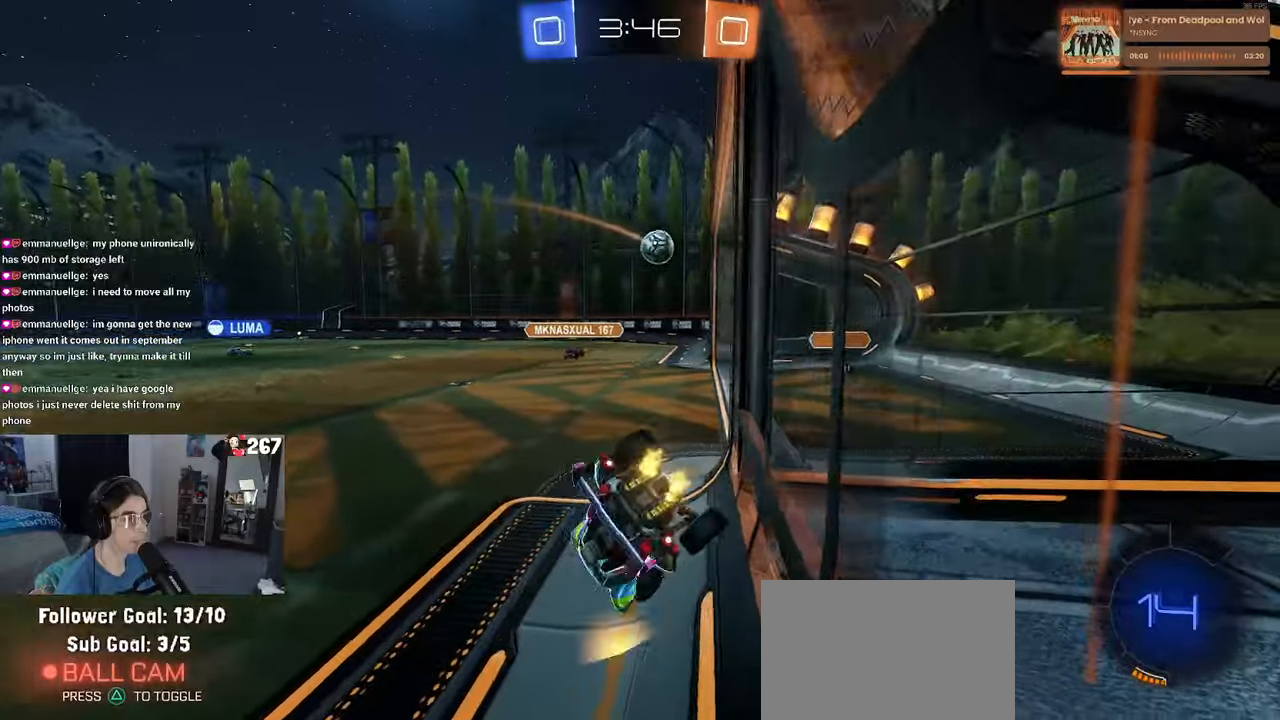
{"buttons": ["R2"], "left_stick": "center", "right_stick": "center", "events": [[134, "left_stick", "center"]]}
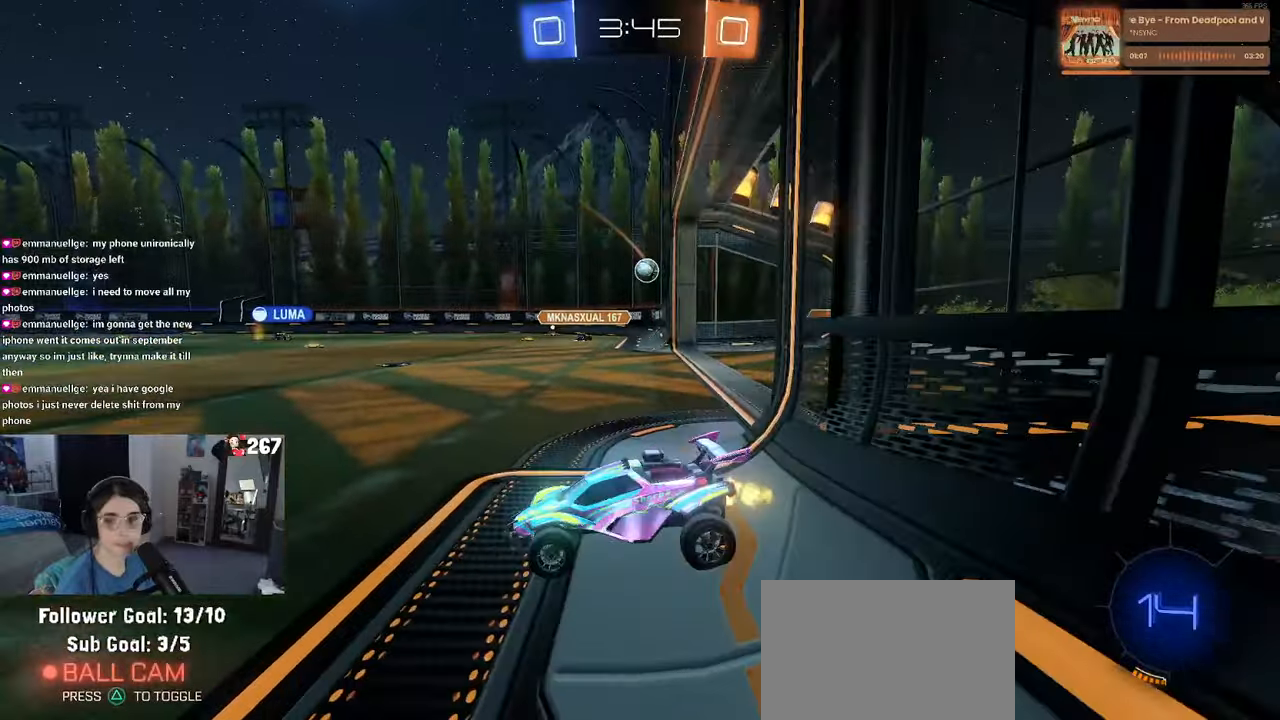
{"buttons": ["R1", "R2"], "left_stick": "center", "right_stick": "center", "events": [[200, "TRIANGLE", "down"], [300, "left_stick", "left"], [350, "TRIANGLE", "up"], [467, "left_stick", "center"], [500, "R1", "down"]]}
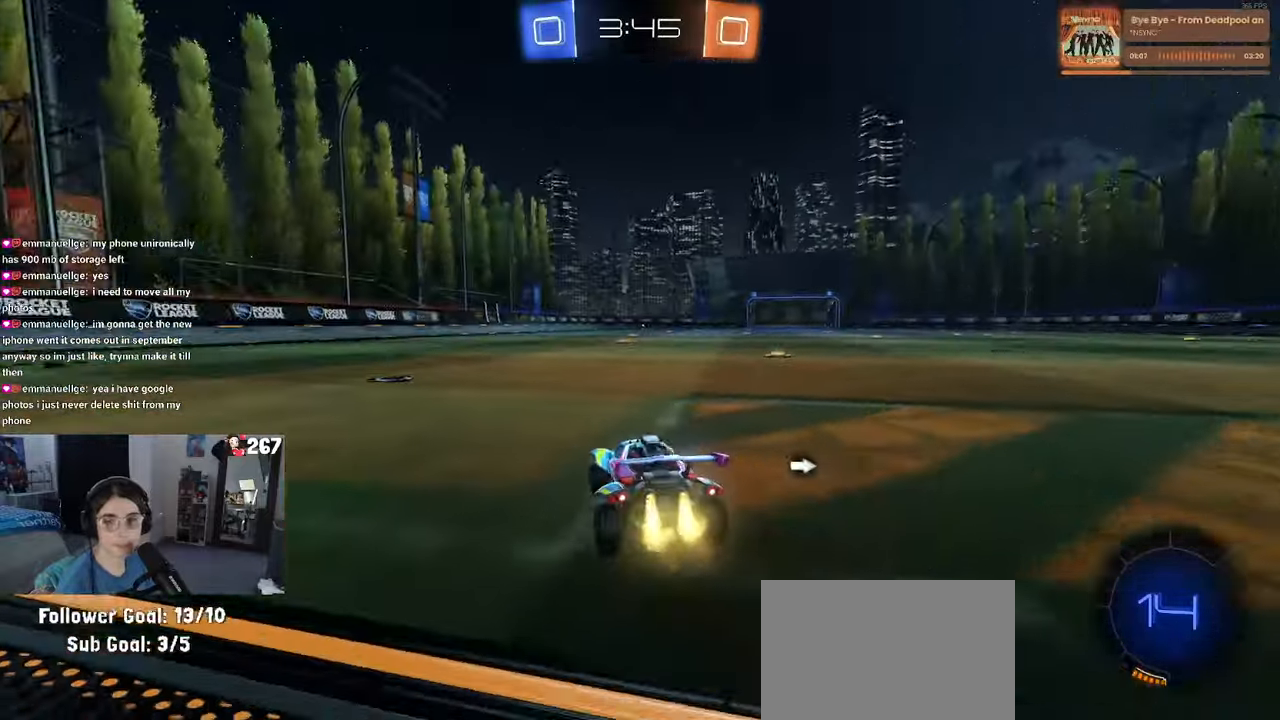
{"buttons": ["R1", "R2"], "left_stick": "up-left", "right_stick": "center", "events": [[300, "left_stick", "right"], [400, "CROSS", "down"], [434, "left_stick", "up"], [467, "CROSS", "up"], [484, "left_stick", "up-left"]]}
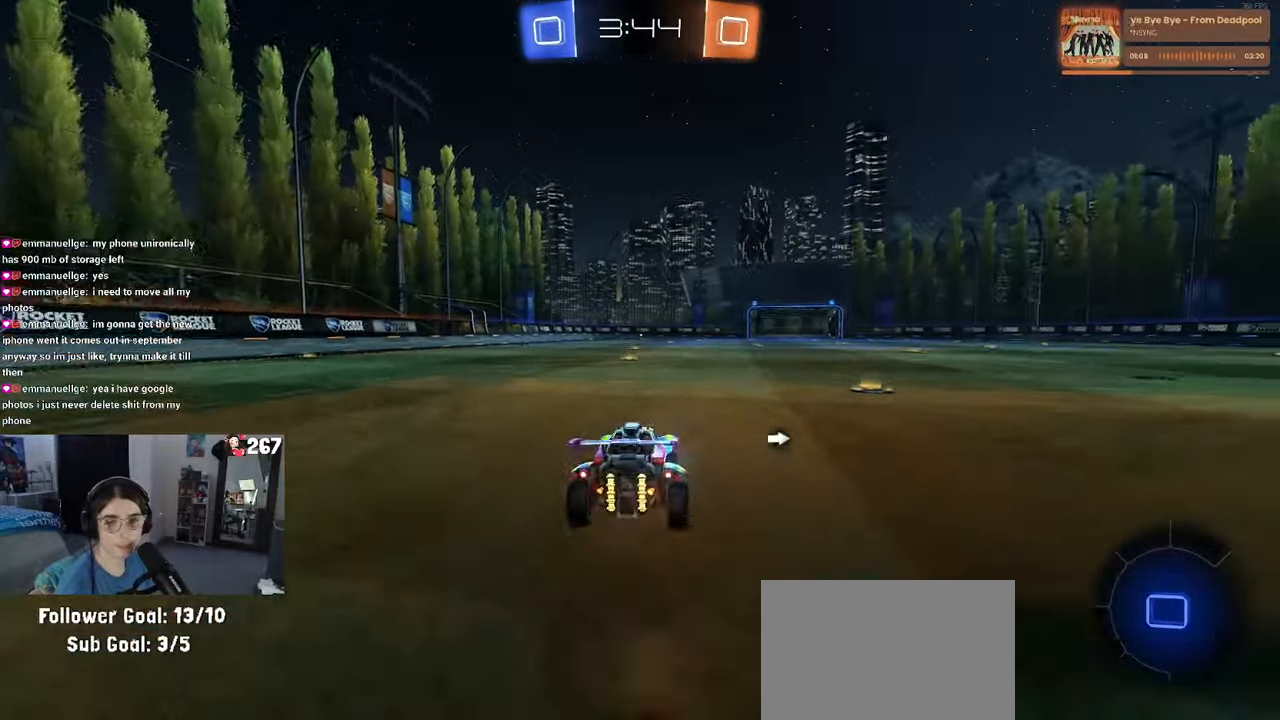
{"buttons": ["SQUARE", "R1", "R2"], "left_stick": "down-left", "right_stick": "center", "events": [[34, "CROSS", "down"], [84, "SQUARE", "down"], [117, "CROSS", "up"], [117, "left_stick", "down"], [384, "left_stick", "down-left"]]}
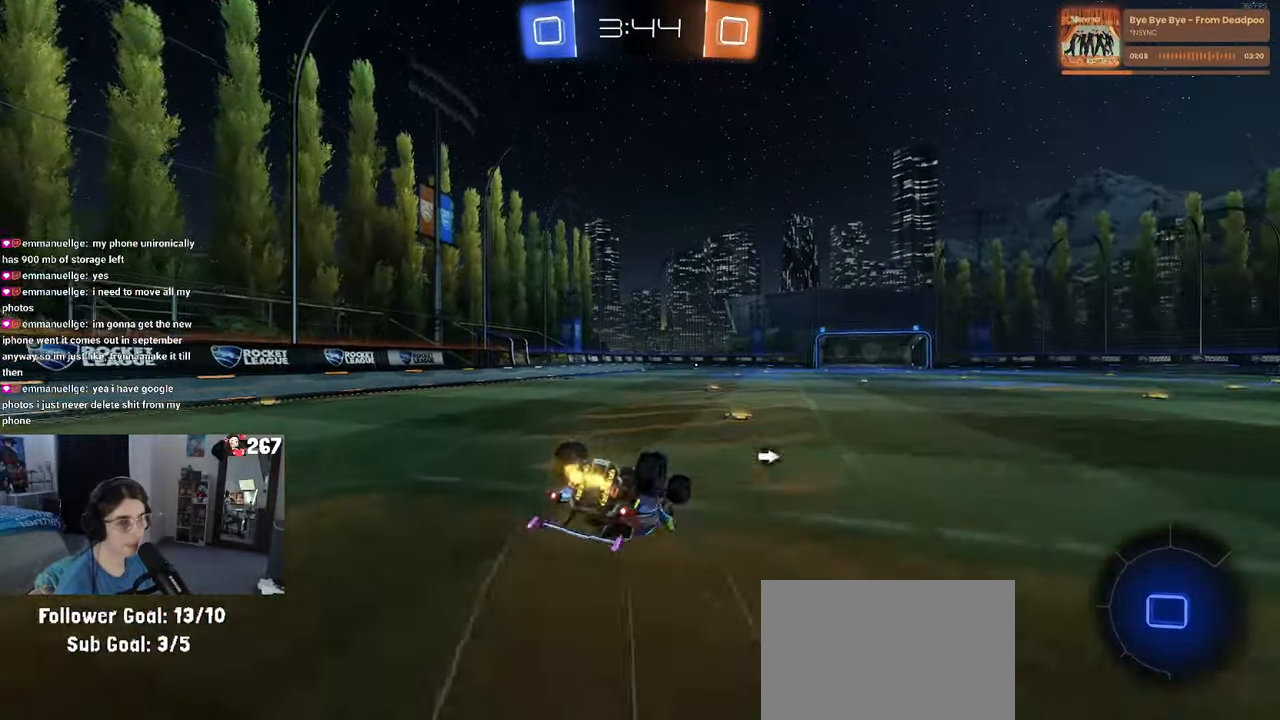
{"buttons": ["R2"], "left_stick": "center", "right_stick": "center", "events": [[417, "R1", "up"], [417, "SQUARE", "up"], [500, "left_stick", "center"]]}
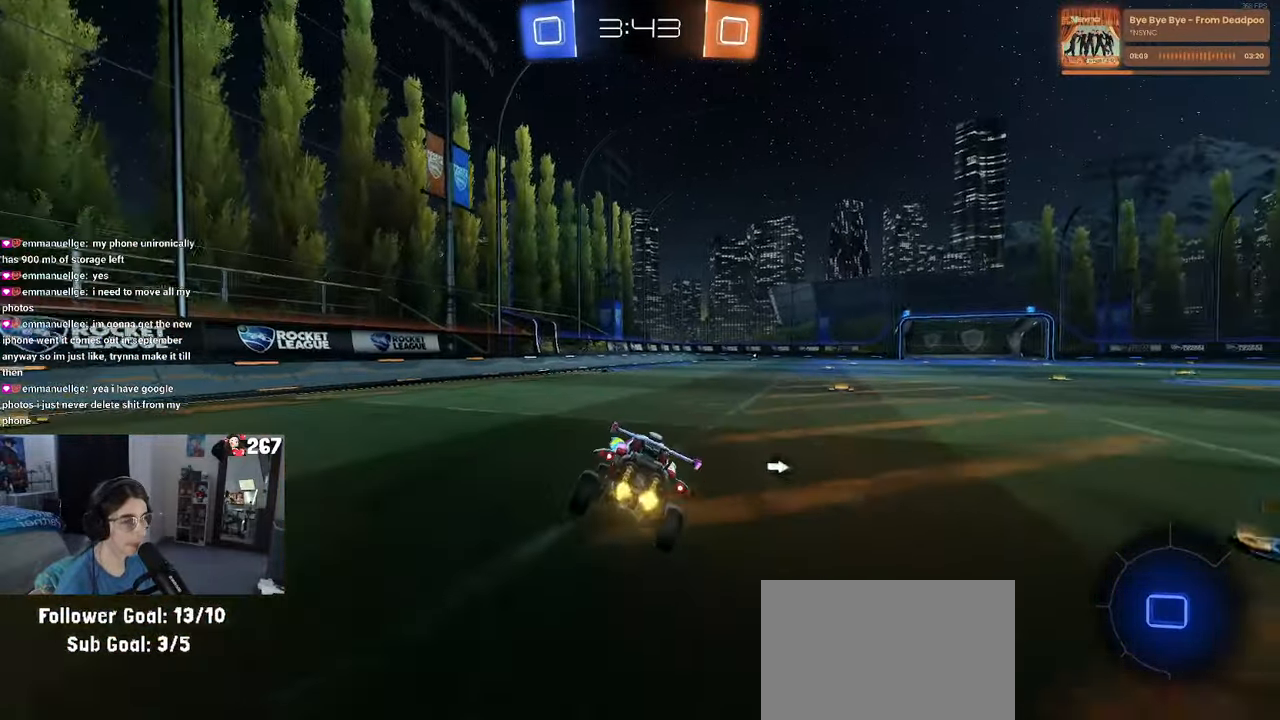
{"buttons": ["R2"], "left_stick": "center", "right_stick": "center", "events": [[67, "left_stick", "down"], [117, "CROSS", "down"], [167, "CROSS", "up"], [484, "left_stick", "center"]]}
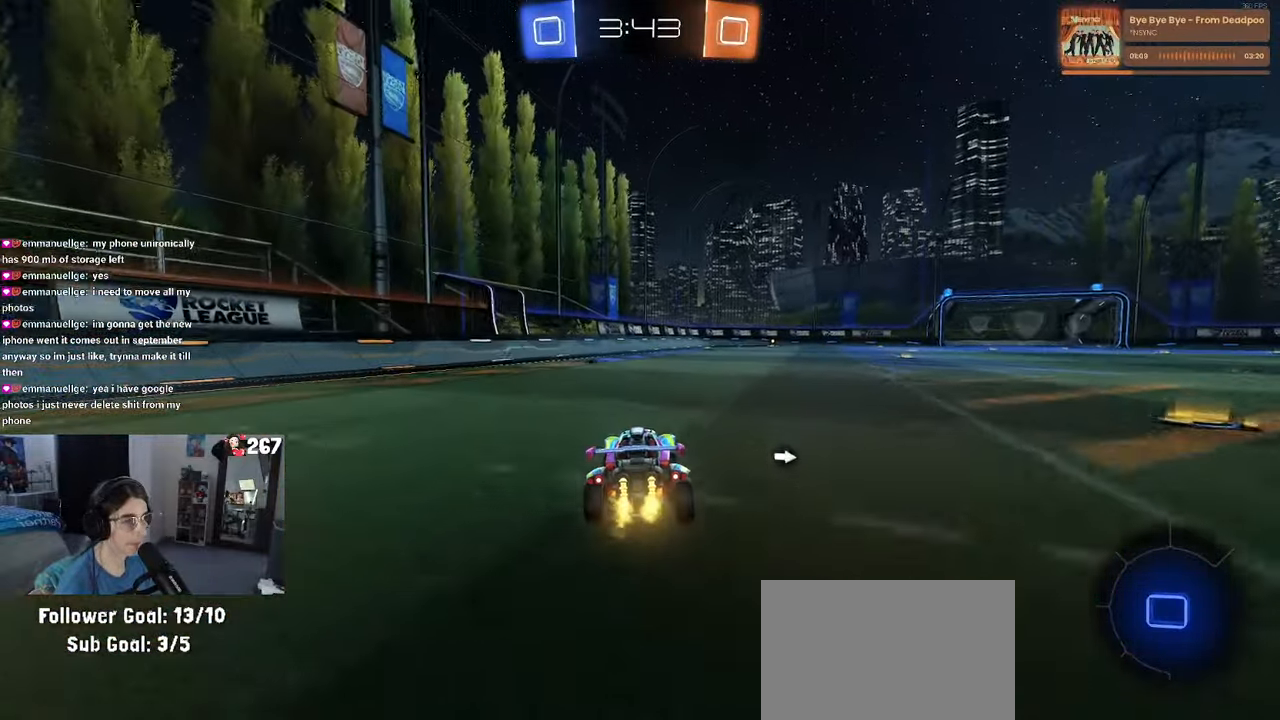
{"buttons": ["R2"], "left_stick": "down", "right_stick": "center", "events": [[200, "left_stick", "left"], [234, "CROSS", "down"], [267, "left_stick", "up-right"], [300, "CROSS", "up"], [350, "CROSS", "down"], [434, "left_stick", "down"], [484, "CROSS", "up"]]}
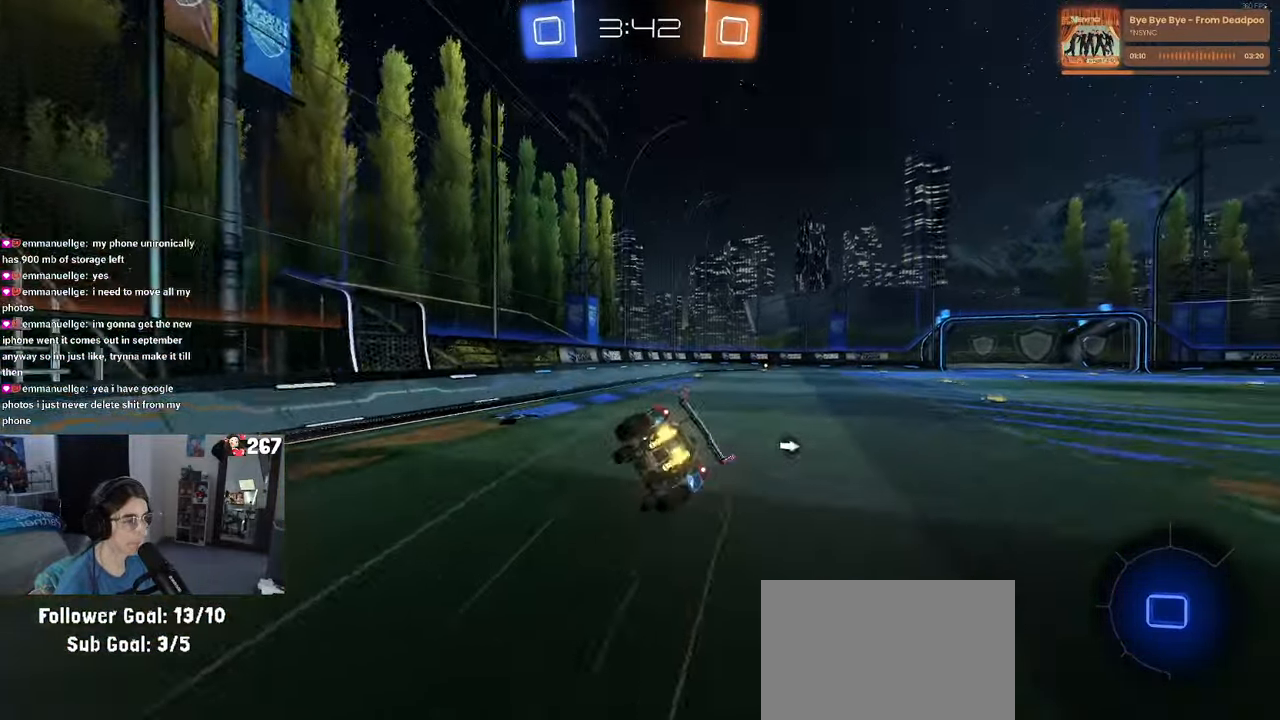
{"buttons": ["SQUARE", "R2"], "left_stick": "down-right", "right_stick": "center", "events": [[84, "left_stick", "down-right"], [134, "SQUARE", "down"]]}
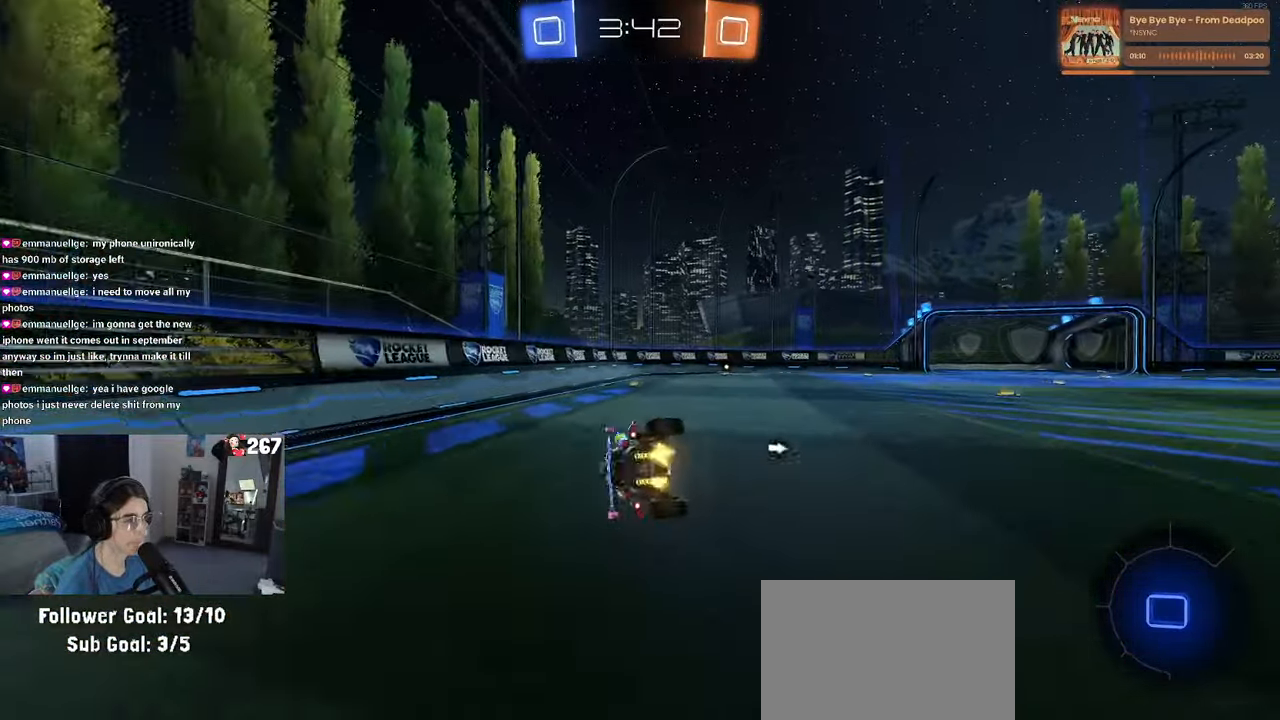
{"buttons": ["R2"], "left_stick": "center", "right_stick": "center", "events": [[217, "SQUARE", "up"], [284, "left_stick", "center"]]}